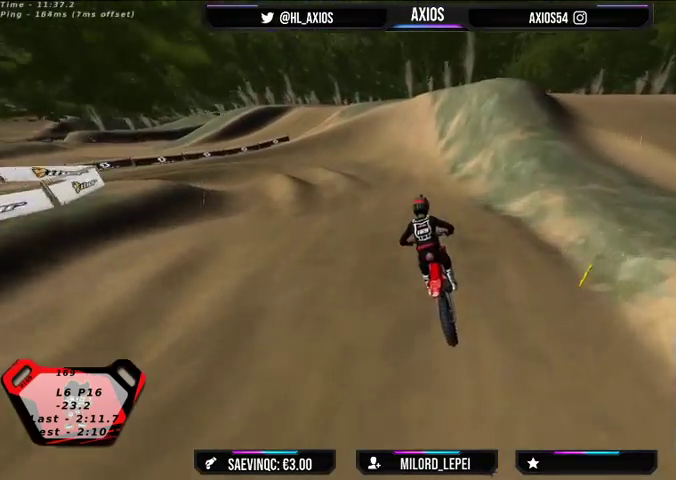
Gameplay with a controller (Xbox layout); each line is a JSON object with the inputs held at the frame after it. "events" lists button and stick changes between this image and that frame as [ms after this image, input, new state], when the widget could be followed in between.
{"buttons": ["L2", "R1"], "left_stick": "left", "right_stick": "up", "events": [[33, "R2", "down"], [300, "R2", "up"], [400, "left_stick", "left"], [467, "L2", "down"], [467, "right_stick", "up"], [500, "R1", "down"]]}
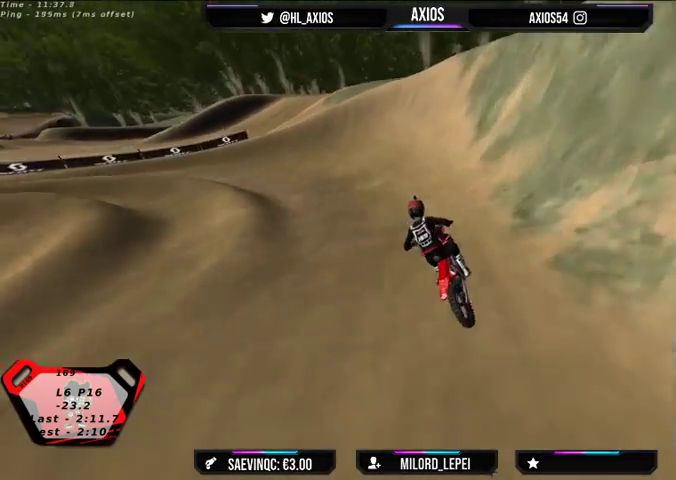
{"buttons": ["R1"], "left_stick": "left", "right_stick": "up", "events": [[333, "L2", "up"]]}
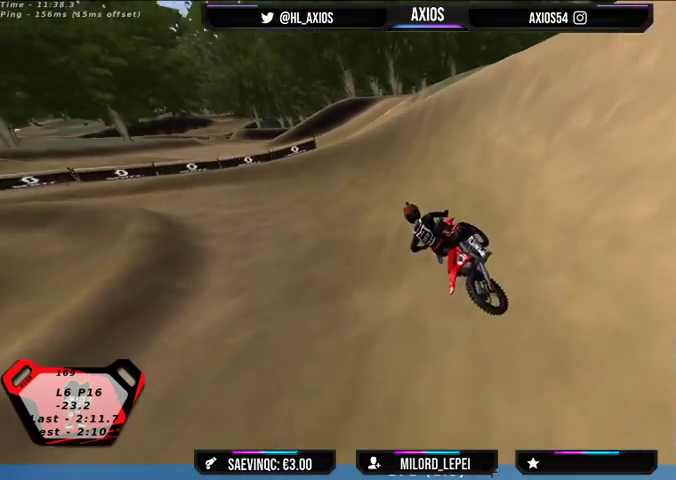
{"buttons": ["R1", "R2"], "left_stick": "left", "right_stick": "up", "events": [[33, "R2", "down"], [367, "R2", "up"], [500, "R2", "down"]]}
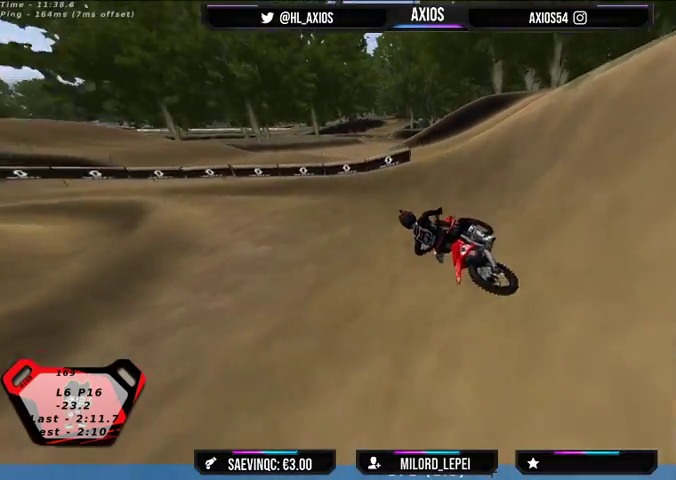
{"buttons": ["R1"], "left_stick": "center", "right_stick": "up", "events": [[133, "left_stick", "center"], [400, "R2", "up"]]}
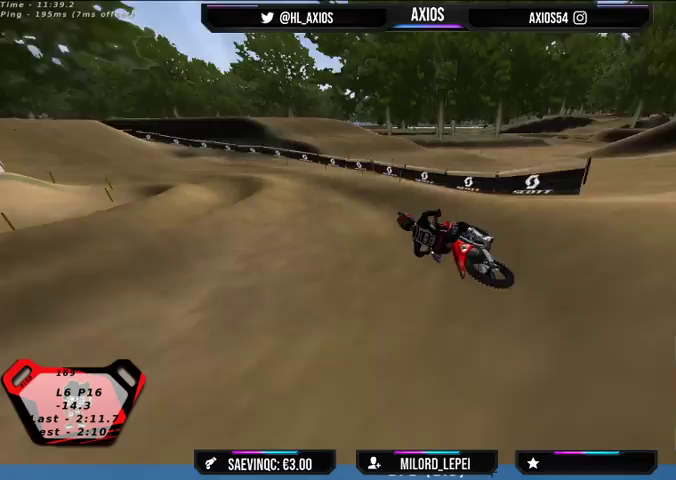
{"buttons": ["R1", "R2"], "left_stick": "right", "right_stick": "up", "events": [[67, "R2", "down"], [267, "R2", "up"], [300, "left_stick", "right"], [333, "R2", "down"]]}
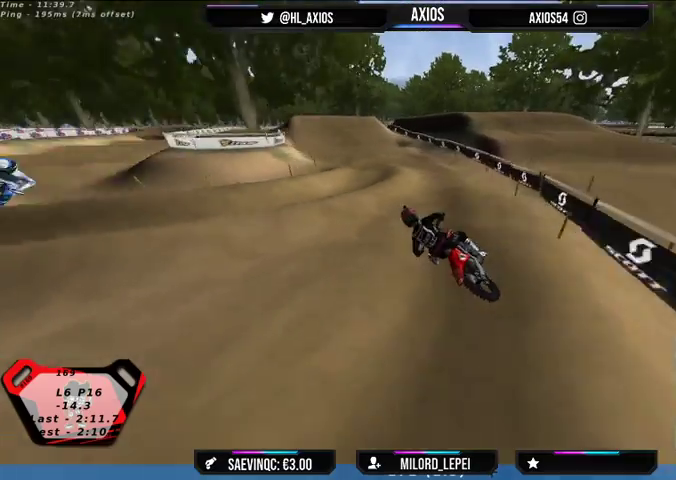
{"buttons": ["R1", "R2"], "left_stick": "center", "right_stick": "up", "events": [[500, "left_stick", "center"]]}
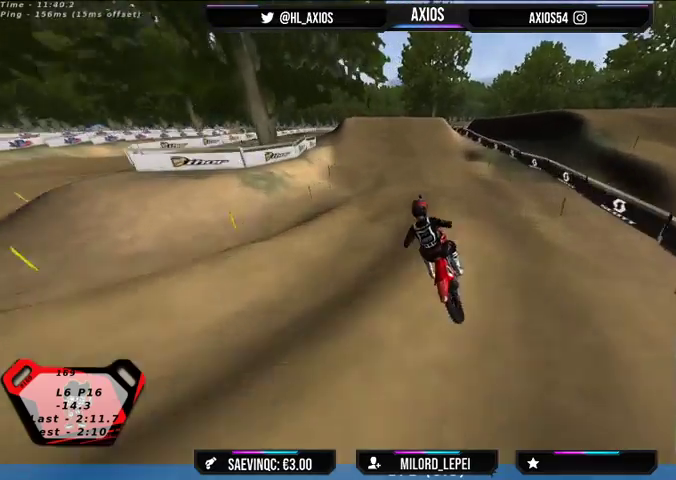
{"buttons": ["R2"], "left_stick": "center", "right_stick": "center", "events": [[300, "right_stick", "center"], [333, "R2", "up"], [400, "R2", "down"], [467, "R1", "up"]]}
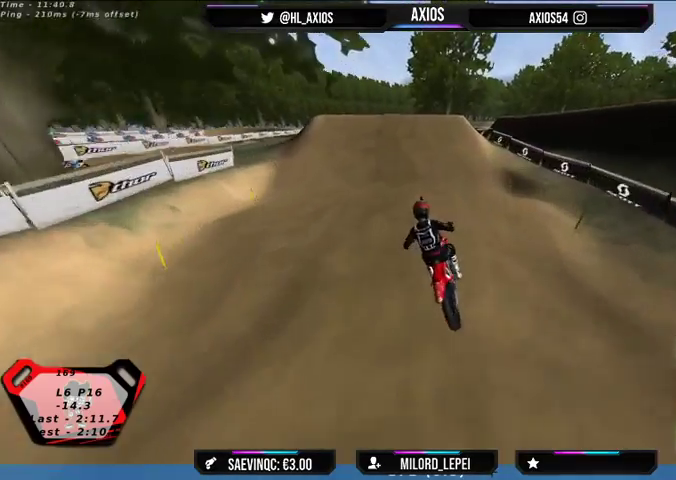
{"buttons": [], "left_stick": "left", "right_stick": "center", "events": [[67, "left_stick", "right"], [300, "left_stick", "center"], [433, "R2", "up"], [500, "left_stick", "left"]]}
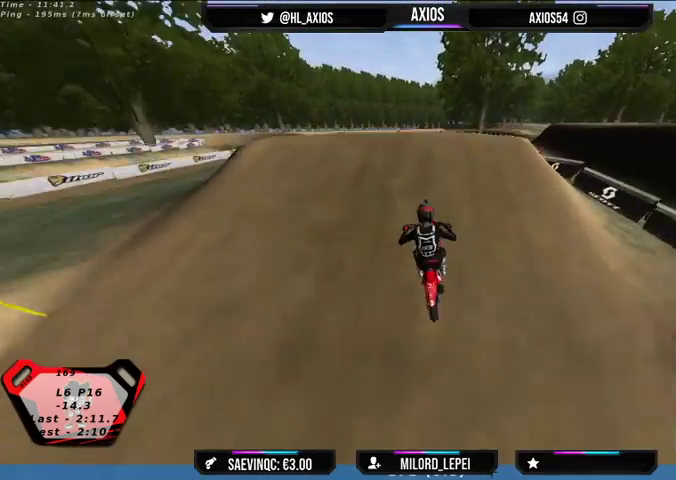
{"buttons": ["R2"], "left_stick": "center", "right_stick": "center", "events": [[67, "R2", "down"], [333, "left_stick", "center"]]}
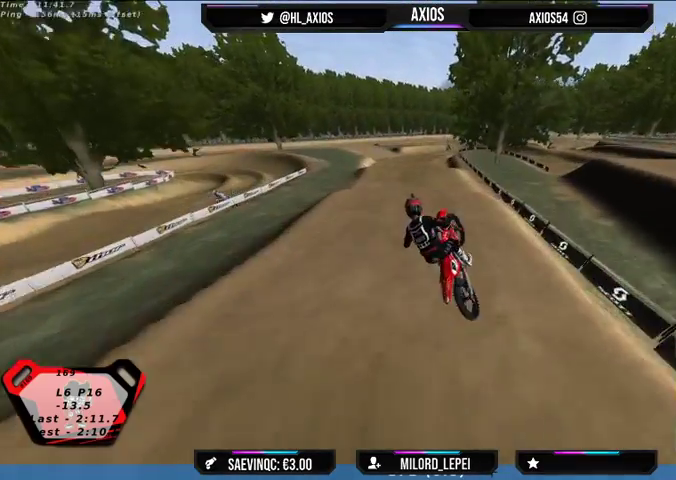
{"buttons": [], "left_stick": "right", "right_stick": "center", "events": [[100, "R2", "up"], [267, "R2", "down"], [333, "left_stick", "right"], [367, "R2", "up"]]}
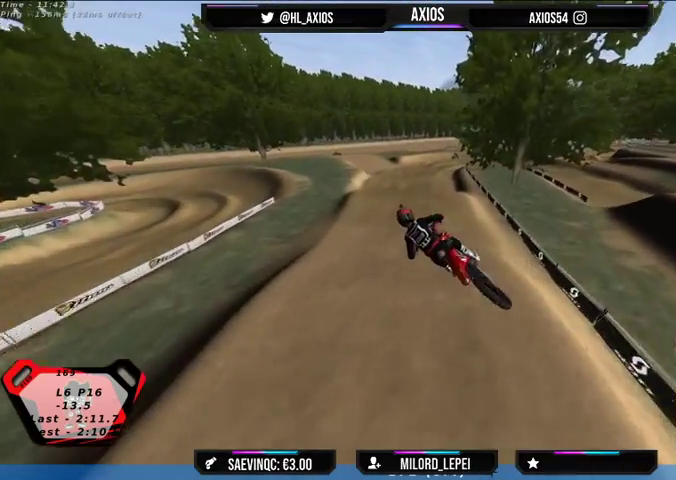
{"buttons": [], "left_stick": "down-left", "right_stick": "center", "events": [[200, "left_stick", "down-right"], [367, "left_stick", "down-left"]]}
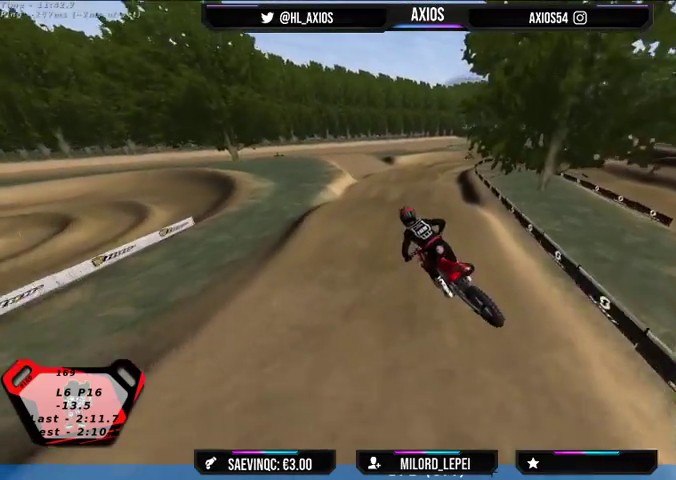
{"buttons": ["R2"], "left_stick": "center", "right_stick": "center", "events": [[100, "left_stick", "left"], [200, "R2", "down"], [200, "left_stick", "center"], [300, "left_stick", "right"], [367, "left_stick", "center"]]}
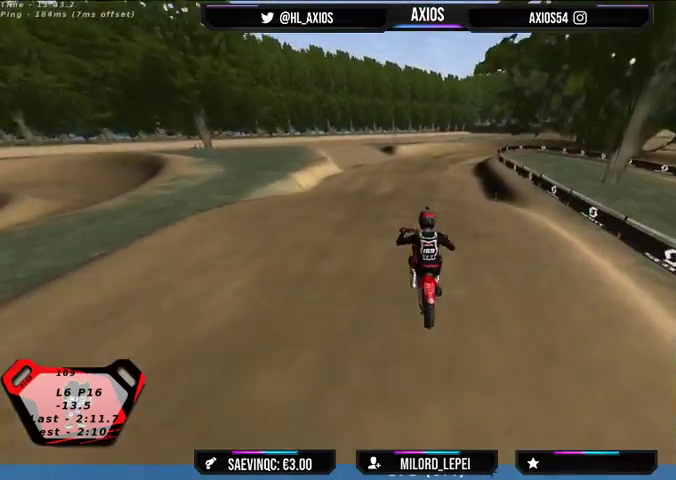
{"buttons": [], "left_stick": "right", "right_stick": "center", "events": [[133, "left_stick", "right"], [267, "left_stick", "center"], [300, "R2", "up"], [367, "left_stick", "right"]]}
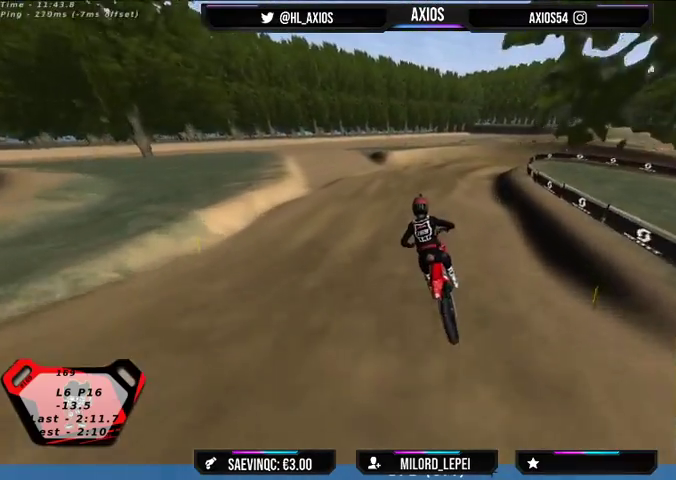
{"buttons": ["R2"], "left_stick": "right", "right_stick": "center", "events": [[100, "left_stick", "center"], [167, "R2", "down"], [300, "left_stick", "right"], [333, "R2", "up"], [433, "R2", "down"]]}
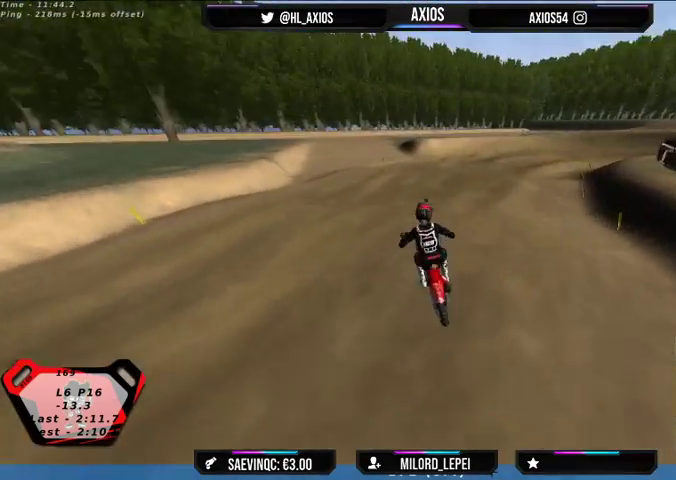
{"buttons": [], "left_stick": "center", "right_stick": "center", "events": [[67, "R2", "up"], [333, "left_stick", "center"]]}
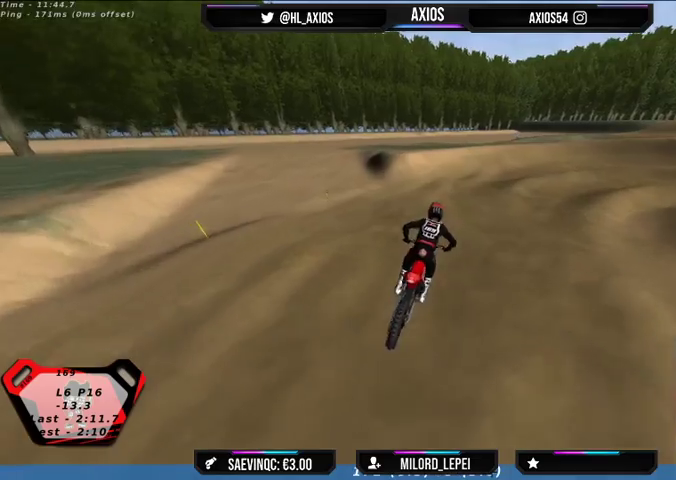
{"buttons": ["R1"], "left_stick": "center", "right_stick": "center", "events": [[100, "left_stick", "right"], [133, "R1", "down"], [267, "left_stick", "center"]]}
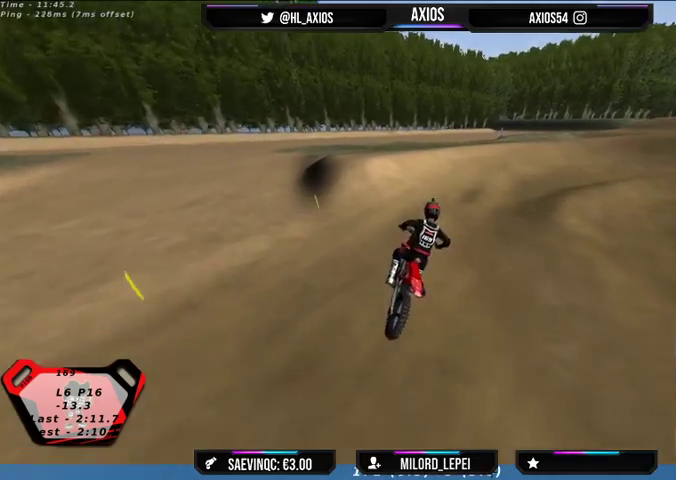
{"buttons": ["R1"], "left_stick": "right", "right_stick": "up", "events": [[100, "R2", "down"], [100, "right_stick", "up"], [200, "left_stick", "right"], [267, "R2", "up"]]}
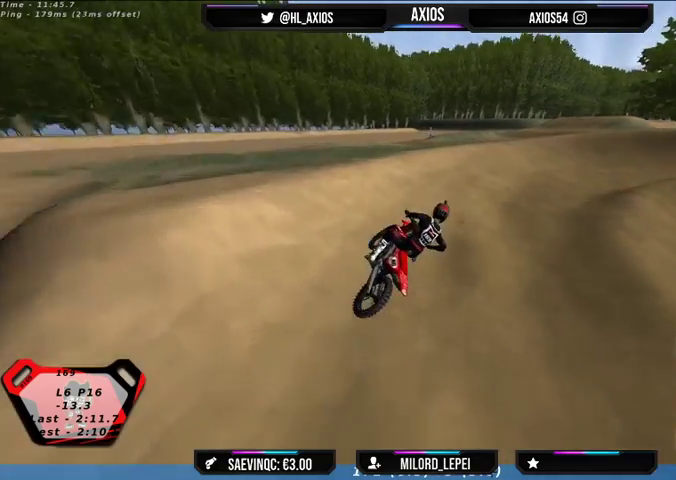
{"buttons": ["R1", "R2"], "left_stick": "center", "right_stick": "up", "events": [[33, "R2", "down"], [167, "left_stick", "center"]]}
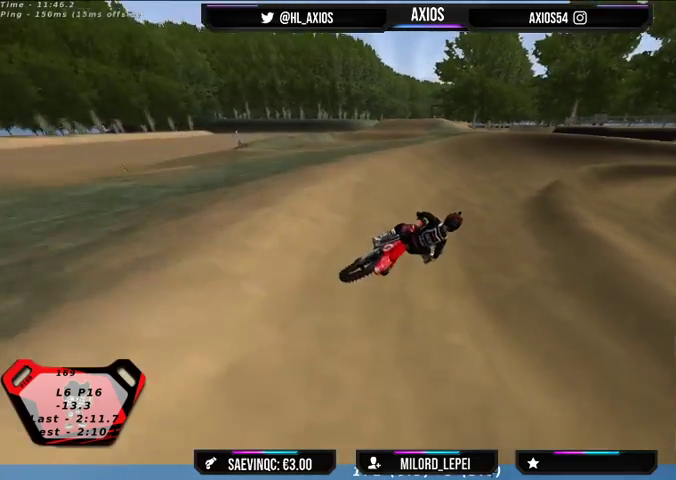
{"buttons": ["R1", "R2"], "left_stick": "center", "right_stick": "up", "events": [[100, "left_stick", "left"], [300, "left_stick", "center"]]}
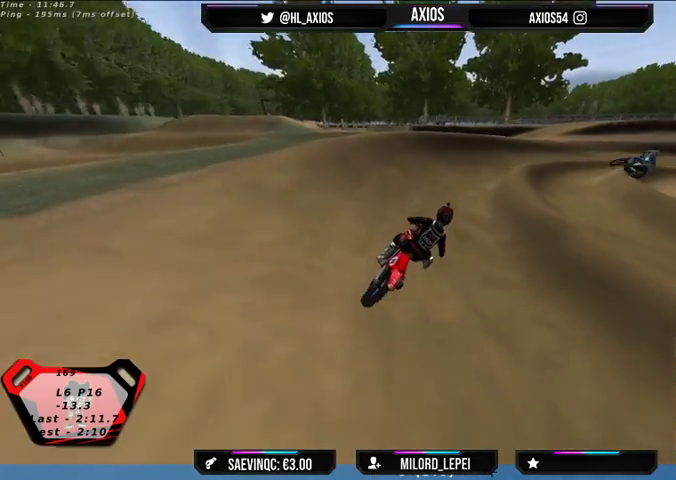
{"buttons": ["R1"], "left_stick": "right", "right_stick": "up", "events": [[233, "left_stick", "right"], [433, "R2", "up"]]}
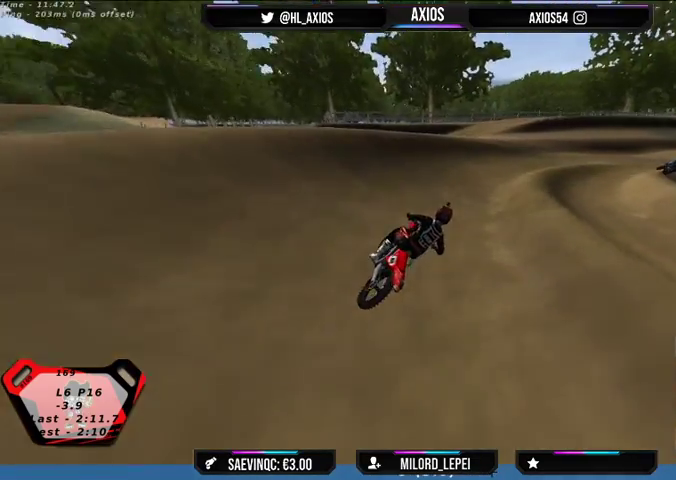
{"buttons": ["R1"], "left_stick": "right", "right_stick": "up", "events": [[133, "R2", "down"], [133, "left_stick", "center"], [200, "left_stick", "right"], [233, "R2", "up"], [433, "left_stick", "center"], [500, "left_stick", "right"]]}
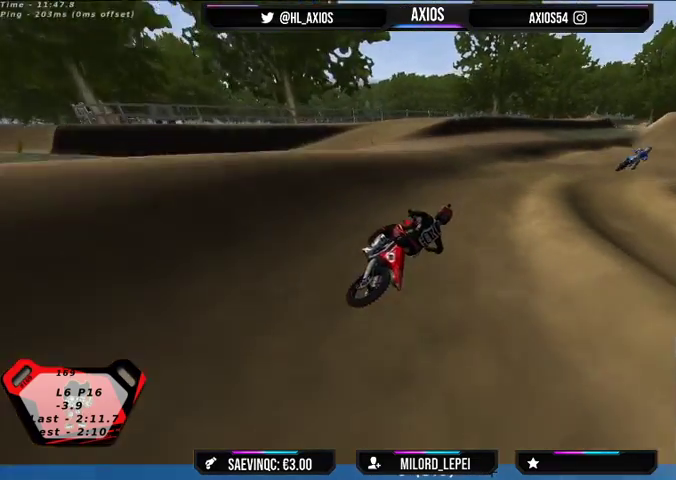
{"buttons": ["R1", "R2"], "left_stick": "left", "right_stick": "up", "events": [[233, "R2", "down"], [300, "left_stick", "center"], [500, "left_stick", "left"]]}
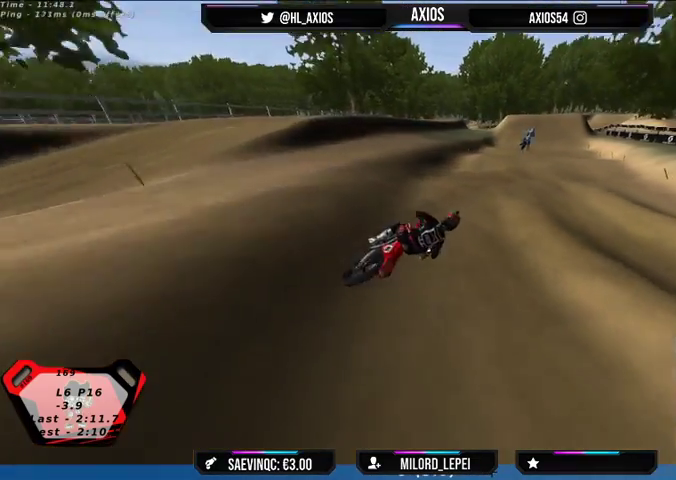
{"buttons": ["R1", "R2"], "left_stick": "left", "right_stick": "up", "events": []}
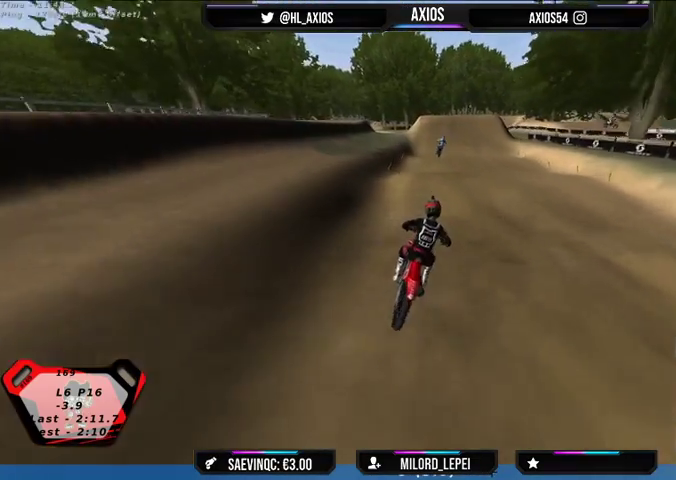
{"buttons": ["R2"], "left_stick": "center", "right_stick": "down", "events": [[100, "R1", "up"], [100, "right_stick", "center"], [133, "left_stick", "center"], [200, "left_stick", "left"], [300, "left_stick", "center"], [367, "right_stick", "down"]]}
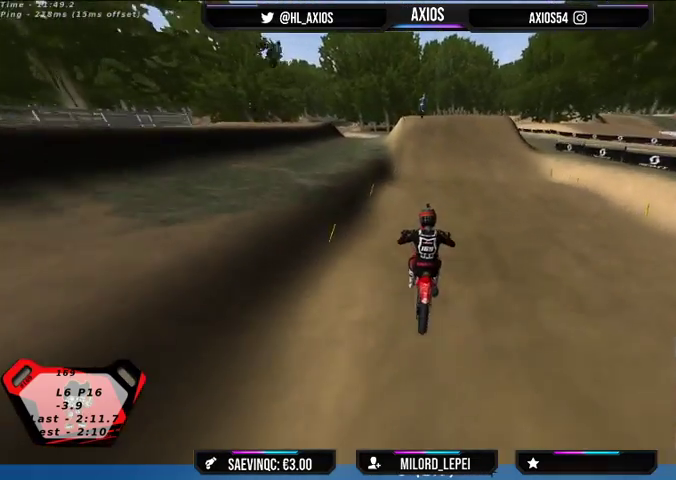
{"buttons": ["R2"], "left_stick": "center", "right_stick": "center", "events": [[133, "R2", "up"], [167, "right_stick", "center"], [367, "R2", "down"]]}
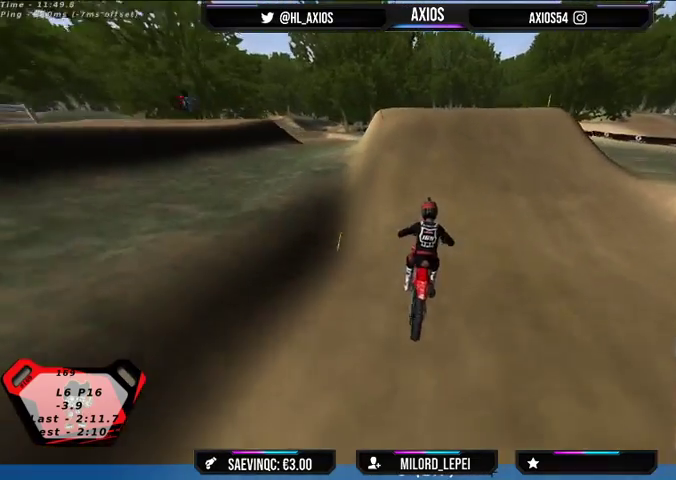
{"buttons": ["R2"], "left_stick": "center", "right_stick": "center", "events": [[267, "R2", "up"], [467, "R2", "down"]]}
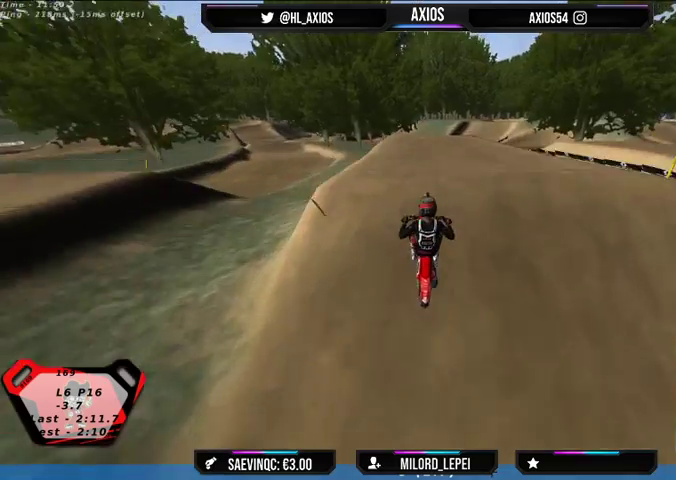
{"buttons": [], "left_stick": "center", "right_stick": "center", "events": [[267, "R2", "up"]]}
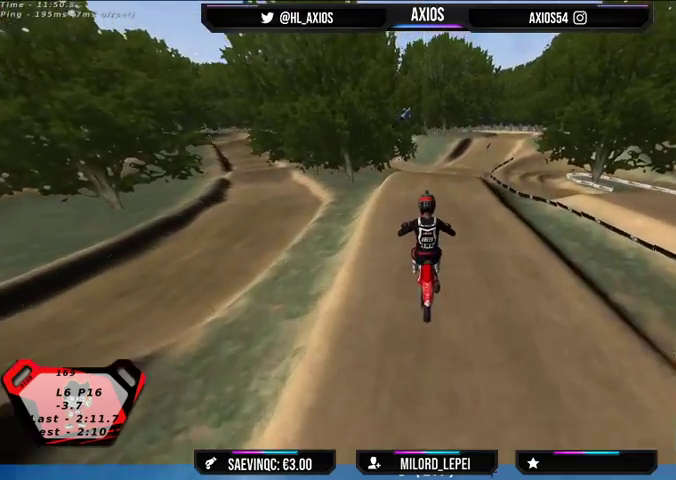
{"buttons": [], "left_stick": "center", "right_stick": "center", "events": [[167, "R2", "down"], [333, "R2", "up"]]}
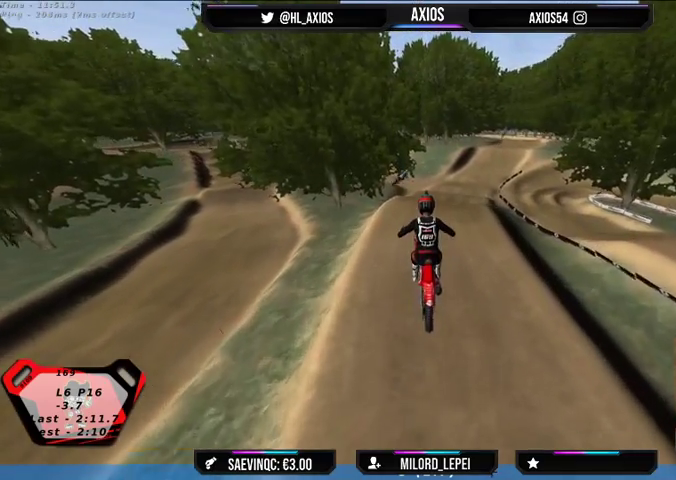
{"buttons": [], "left_stick": "center", "right_stick": "center", "events": [[100, "left_stick", "right"], [267, "left_stick", "center"]]}
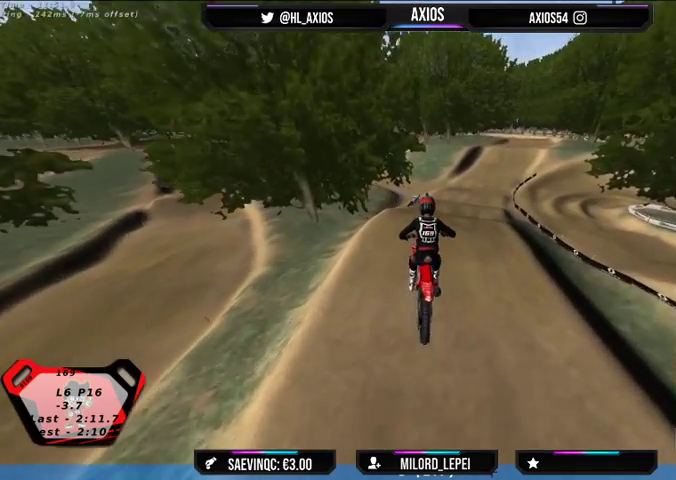
{"buttons": ["R1"], "left_stick": "center", "right_stick": "center", "events": [[33, "R1", "down"]]}